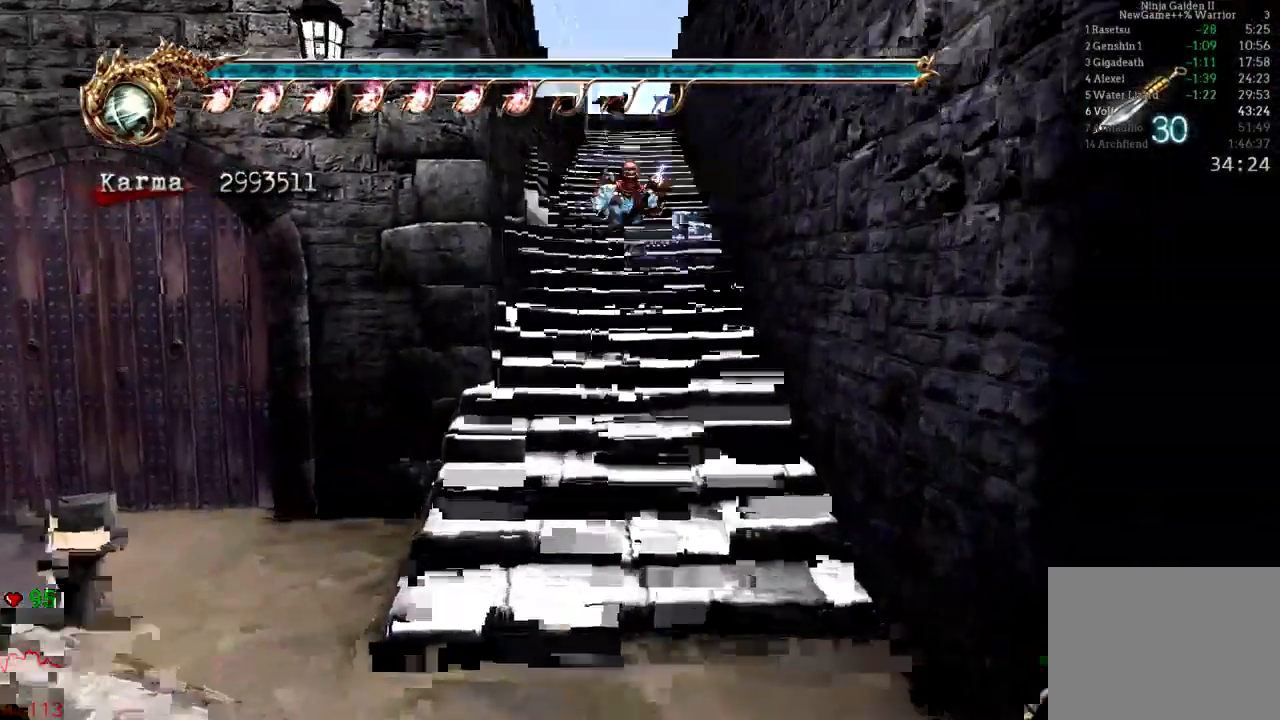
Gameplay with a controller (Xbox layout); each line is a JSON object with the inputs held at the frame after it. "events" lists button and stick changes between this image and that frame as [ms after this image, input, new state], when the widget could be followed in between. Not read: L3 R3.
{"buttons": [], "left_stick": "up", "right_stick": "center", "events": [[167, "A", "down"], [333, "A", "up"], [433, "L2", "up"]]}
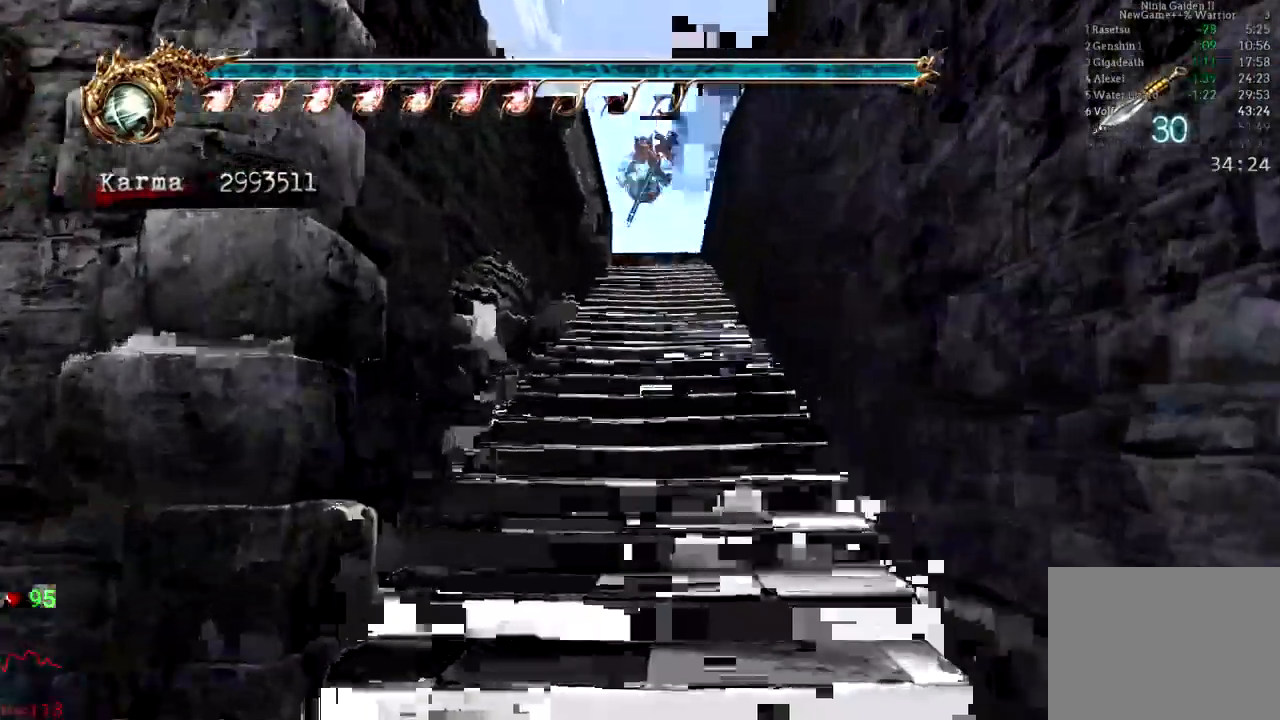
{"buttons": ["A", "L2"], "left_stick": "up", "right_stick": "center", "events": [[233, "L2", "down"], [400, "A", "down"]]}
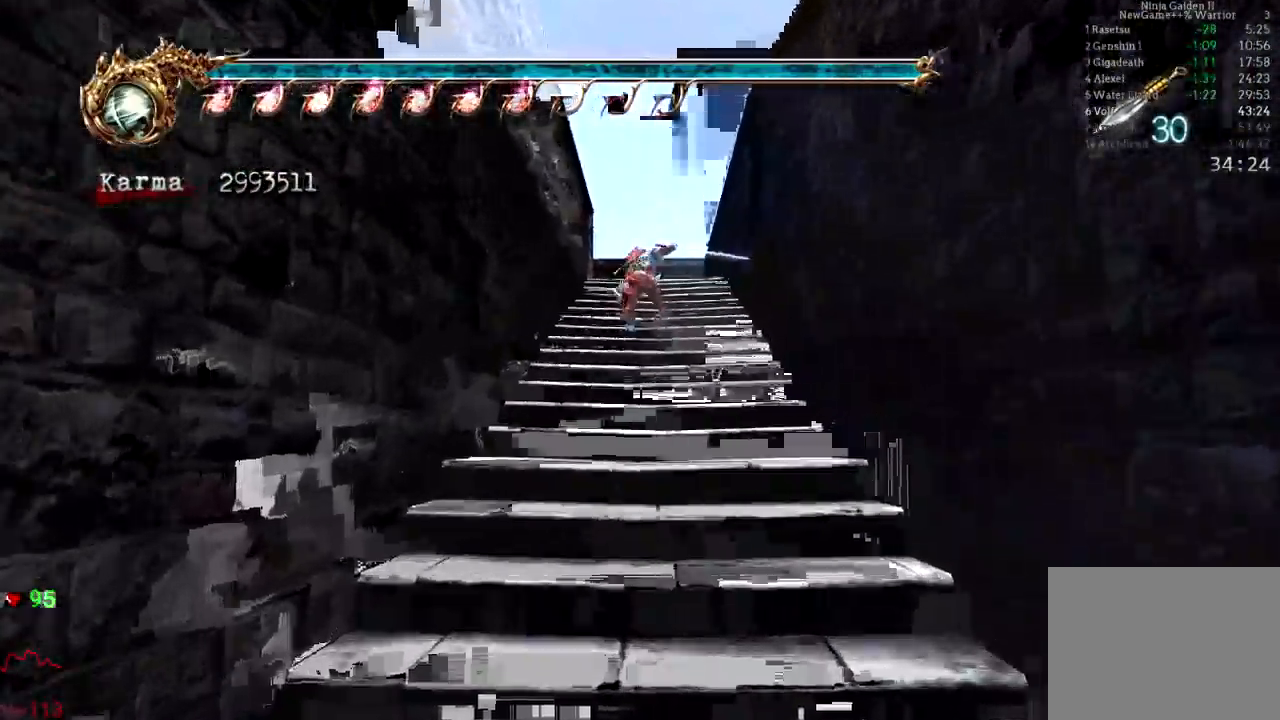
{"buttons": [], "left_stick": "up", "right_stick": "center", "events": [[100, "A", "up"], [133, "L2", "up"]]}
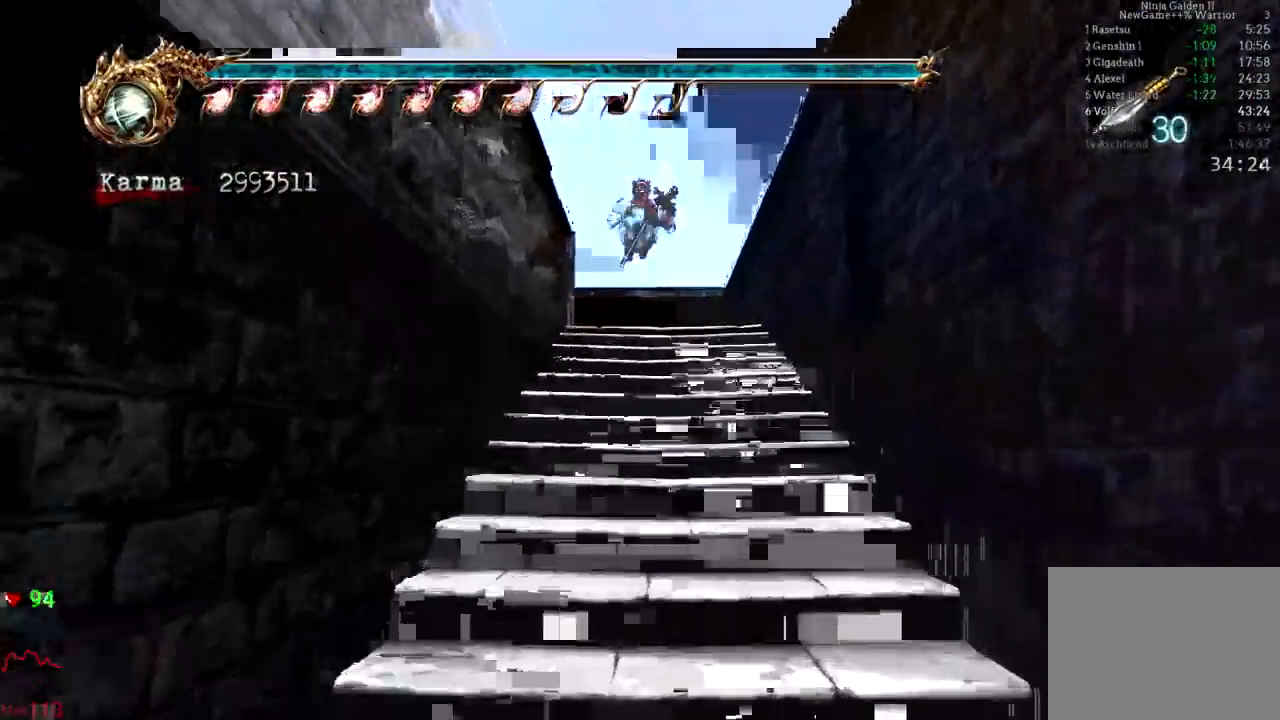
{"buttons": ["L2"], "left_stick": "up-left", "right_stick": "center", "events": [[150, "left_stick", "up-left"], [500, "L2", "down"]]}